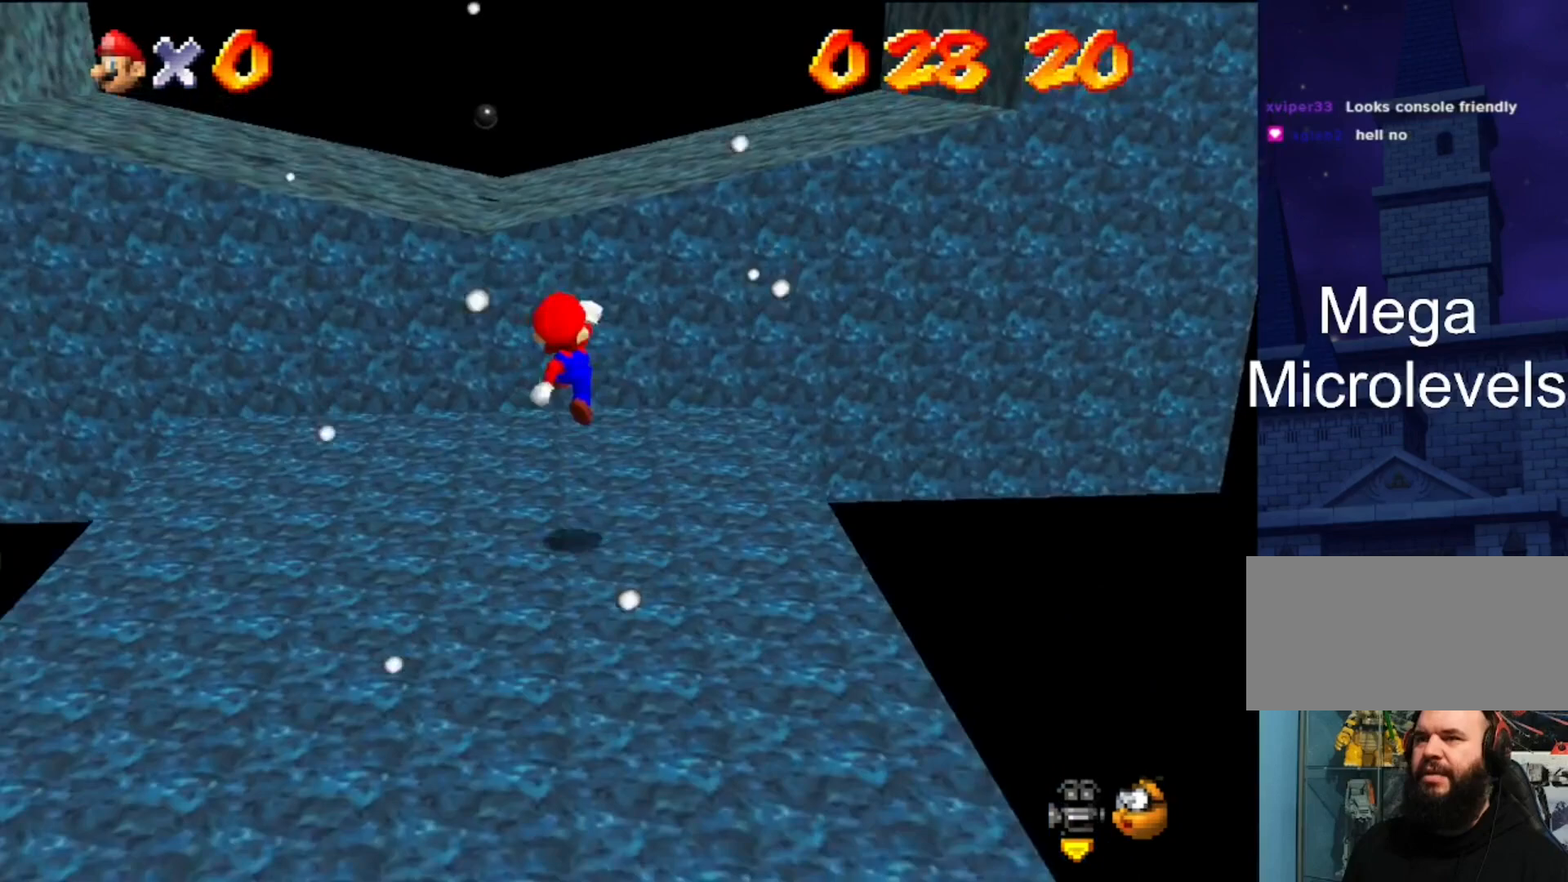
Gameplay with a controller (Nintendo layout); each line is a JSON object with the inputs held at the frame after it. "events" lists button and stick changes between this image and that frame as [ms after this image, input, new state], when the widget could be followed in between. Not read: L3 R3.
{"buttons": ["A"], "left_stick": "up-right", "events": [[367, "A", "down"]]}
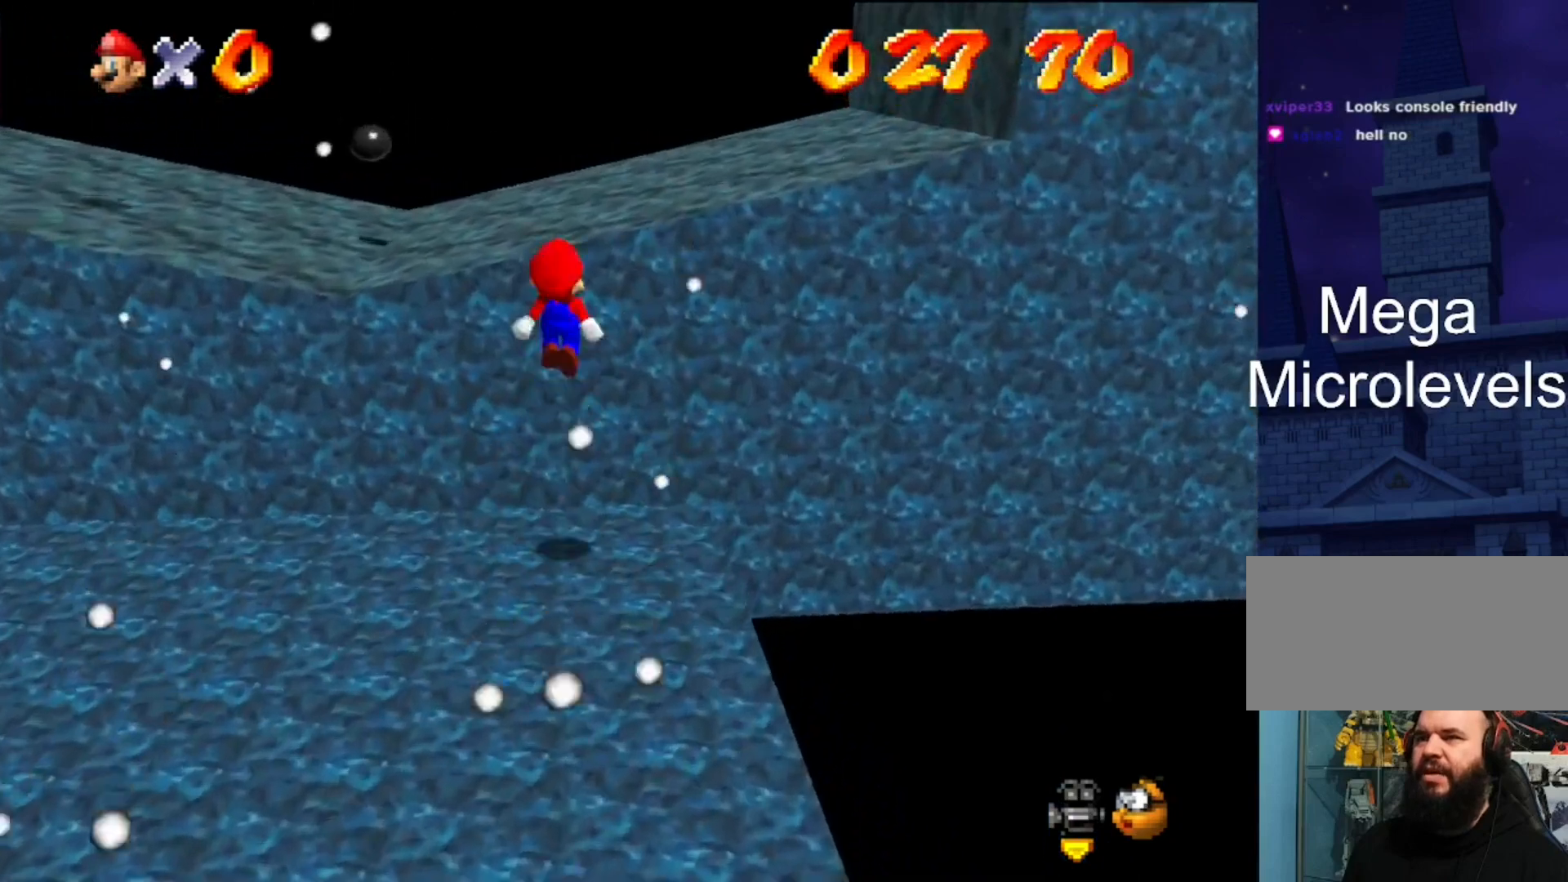
{"buttons": [], "left_stick": "center", "events": [[333, "A", "up"], [367, "left_stick", "center"]]}
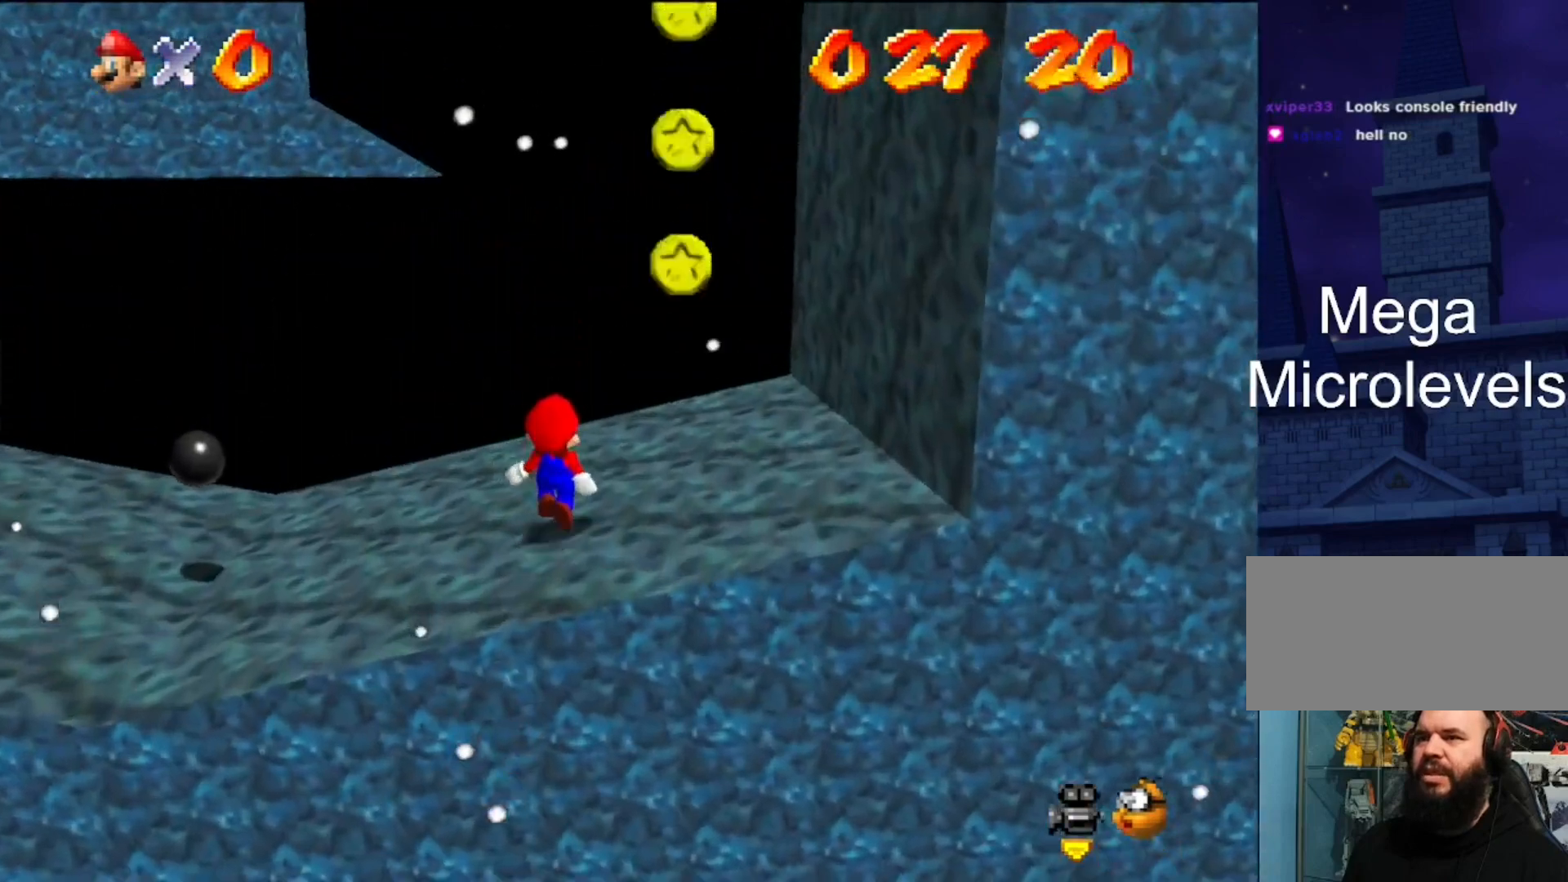
{"buttons": [], "left_stick": "right", "events": [[133, "left_stick", "right"]]}
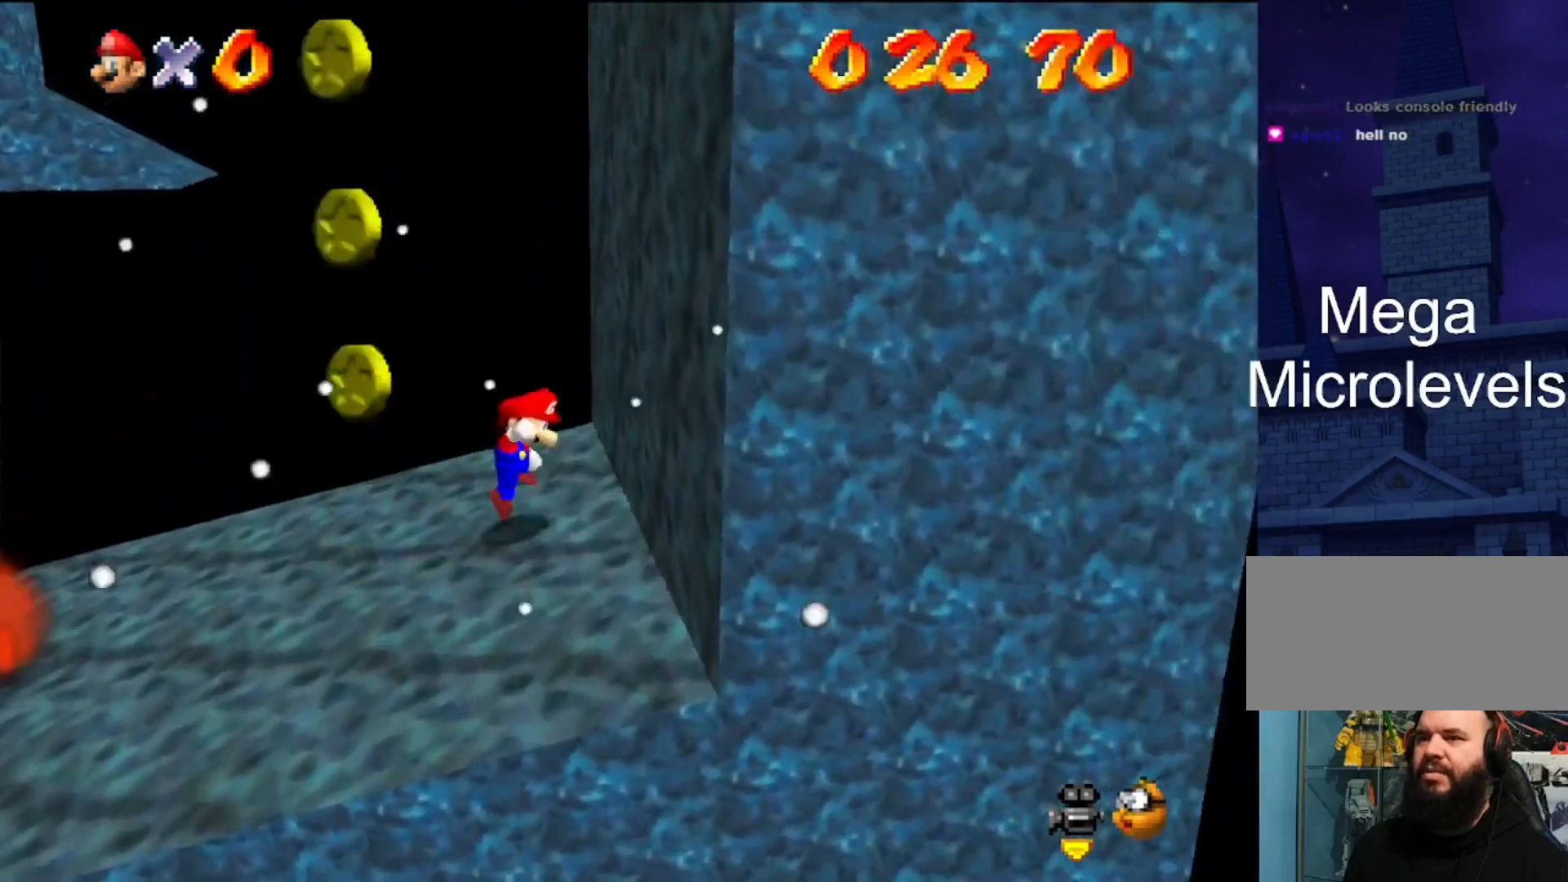
{"buttons": ["A"], "left_stick": "left", "events": [[33, "A", "down"], [100, "left_stick", "center"], [133, "A", "up"], [233, "A", "down"], [467, "left_stick", "left"]]}
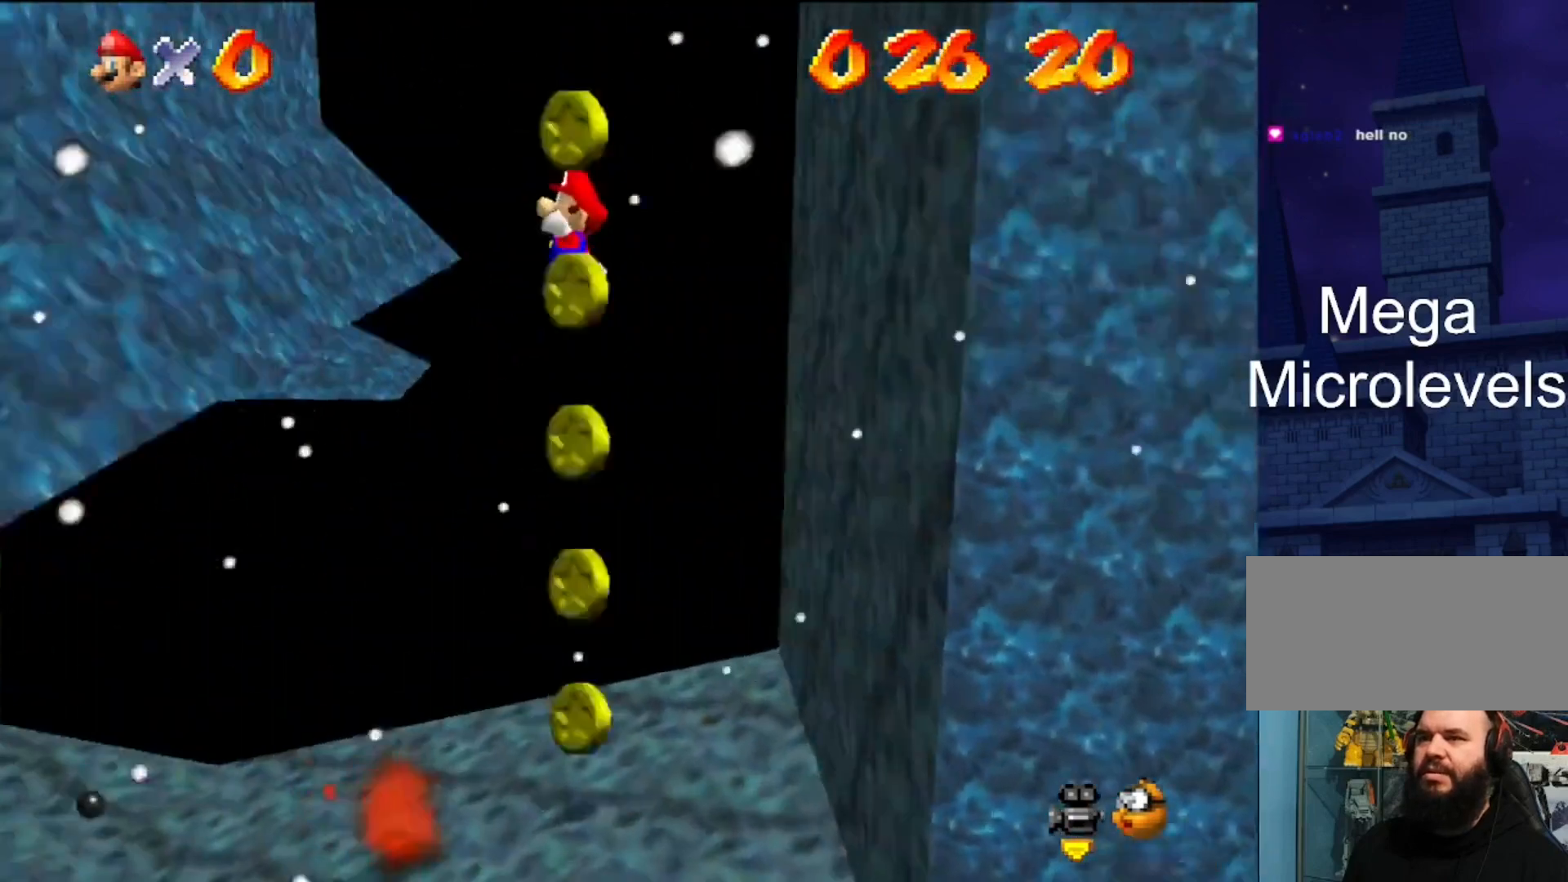
{"buttons": ["A"], "left_stick": "center", "events": [[200, "A", "up"], [333, "left_stick", "center"], [400, "A", "down"], [433, "left_stick", "down-right"], [500, "left_stick", "center"]]}
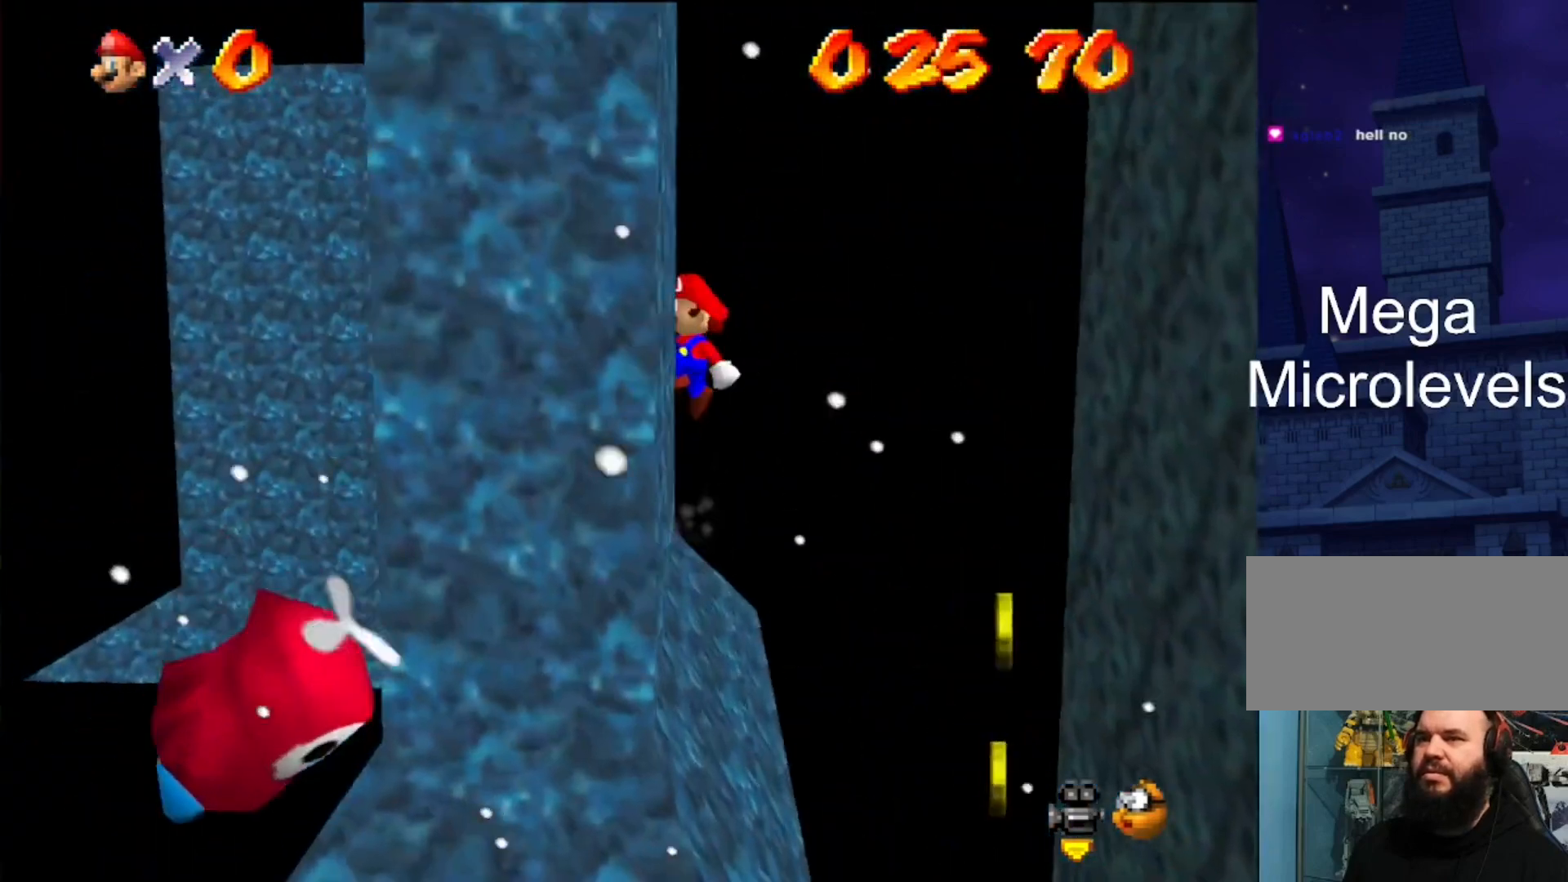
{"buttons": [], "left_stick": "down-left", "events": [[133, "left_stick", "down"], [233, "A", "up"], [400, "left_stick", "down-left"]]}
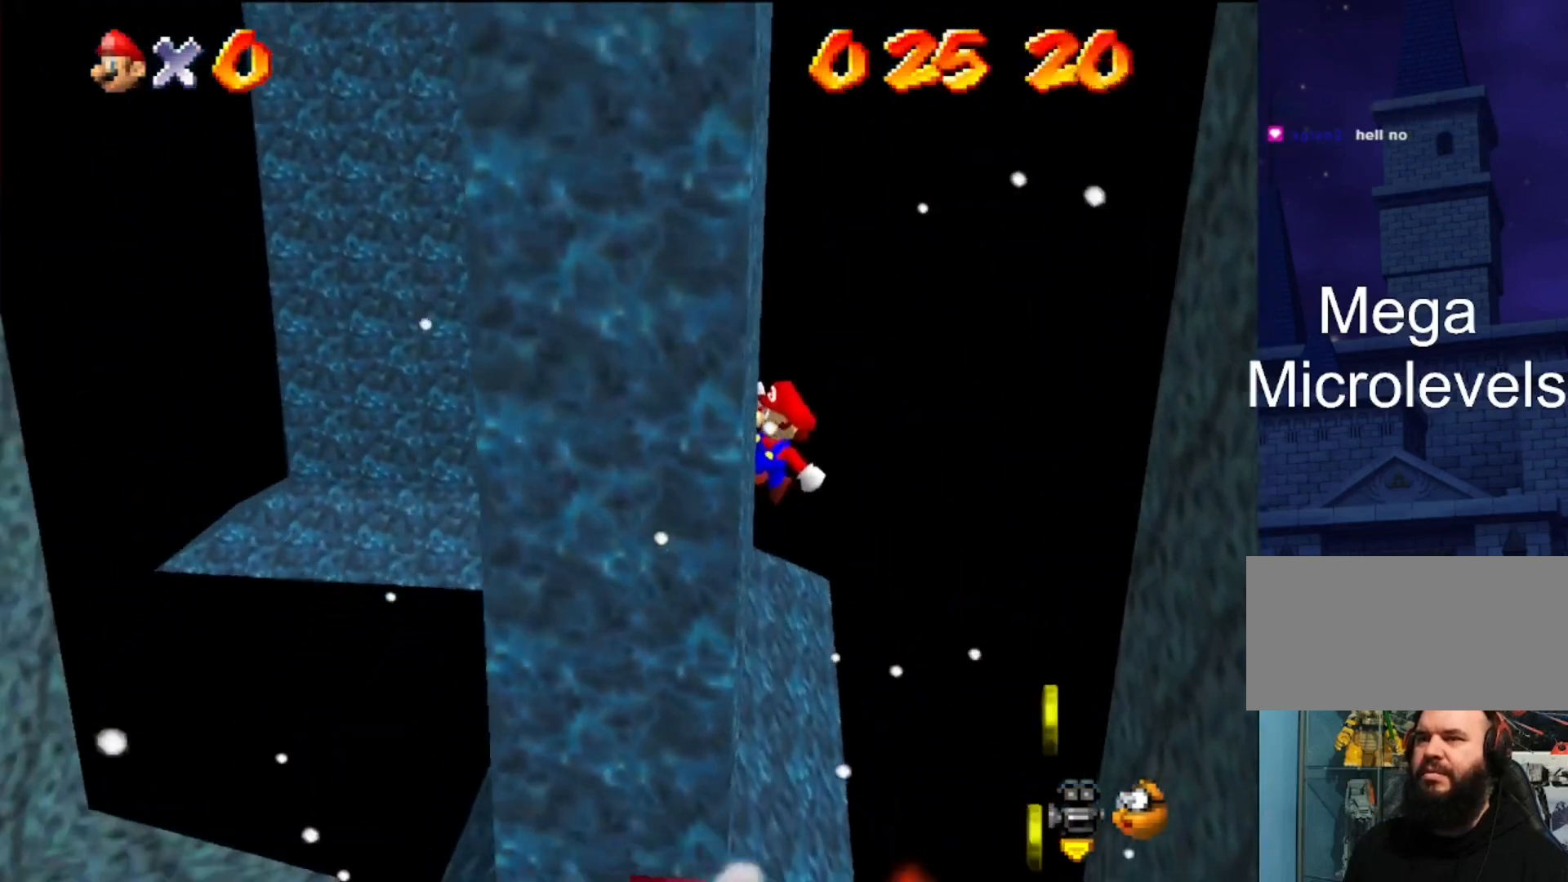
{"buttons": [], "left_stick": "center", "events": [[133, "left_stick", "center"]]}
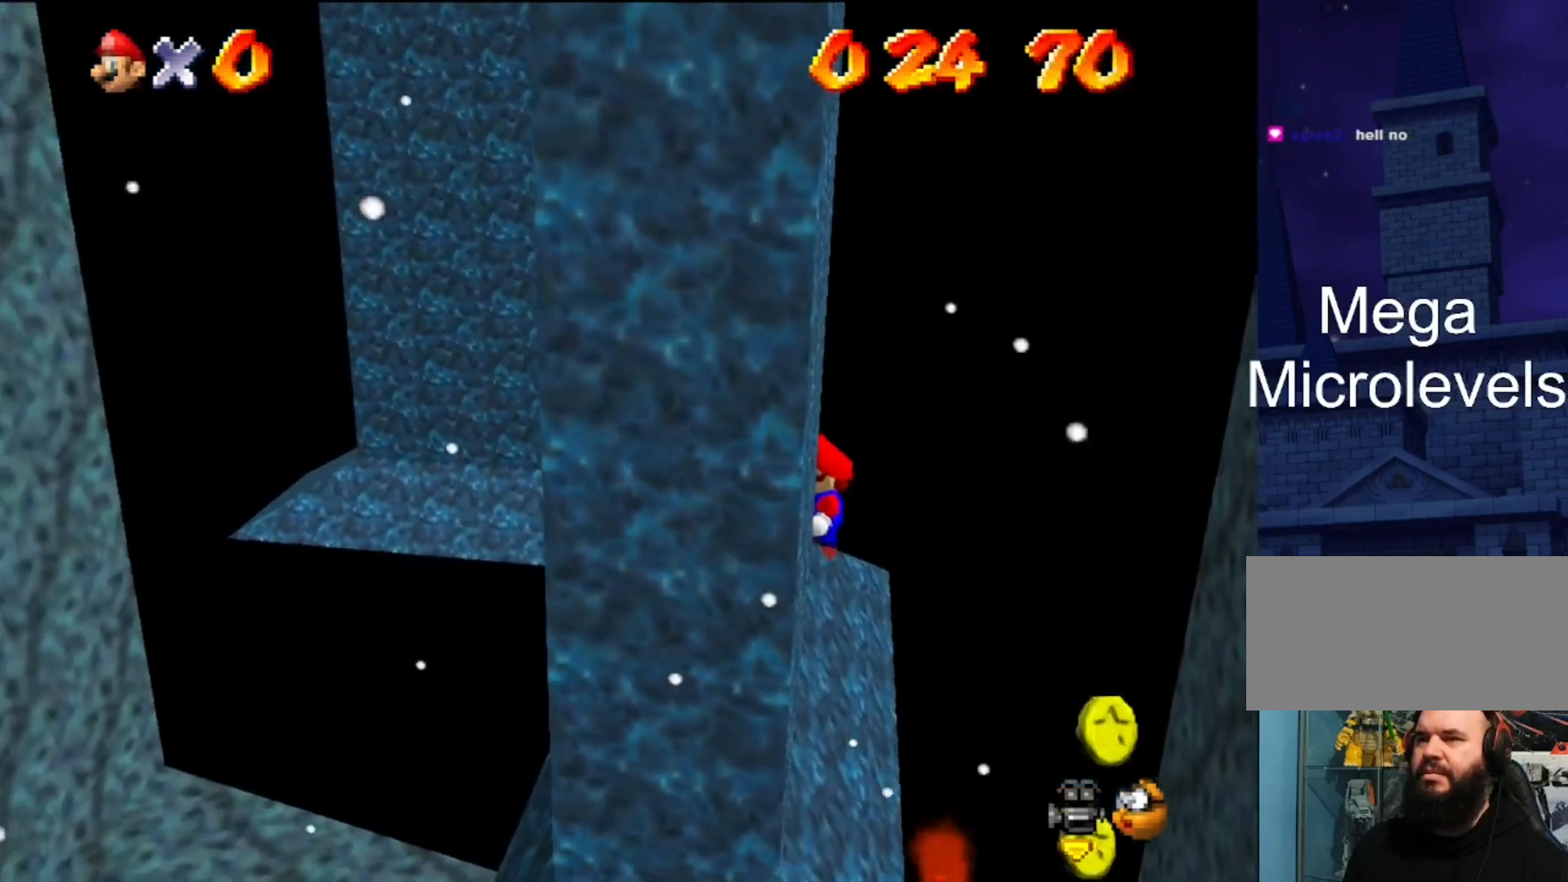
{"buttons": [], "left_stick": "right", "events": [[500, "left_stick", "right"]]}
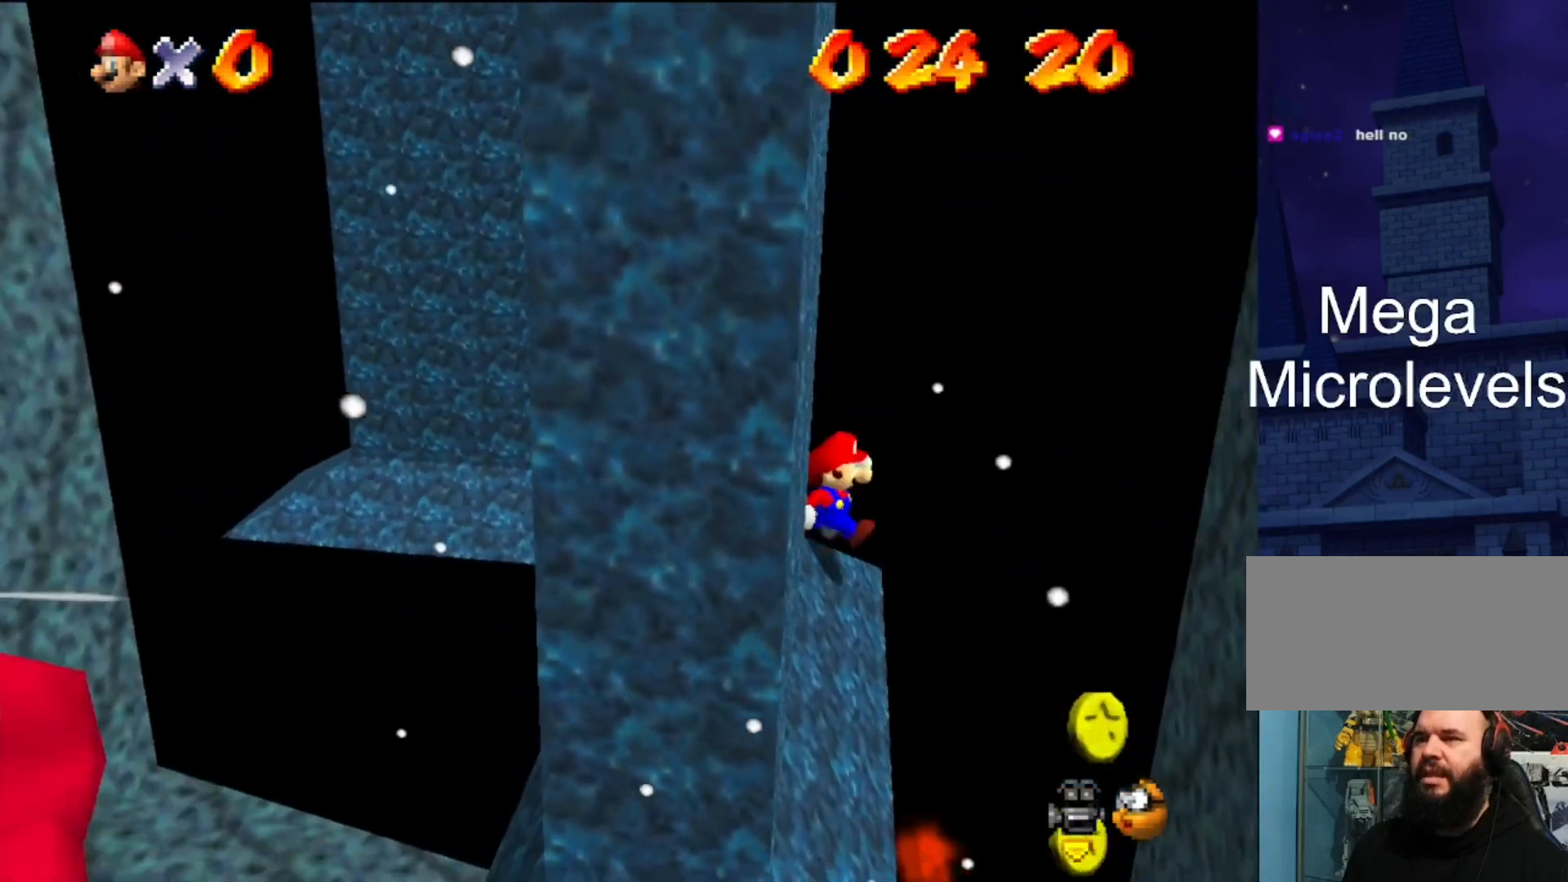
{"buttons": ["A"], "left_stick": "down-right", "events": [[333, "A", "down"], [467, "left_stick", "down-right"]]}
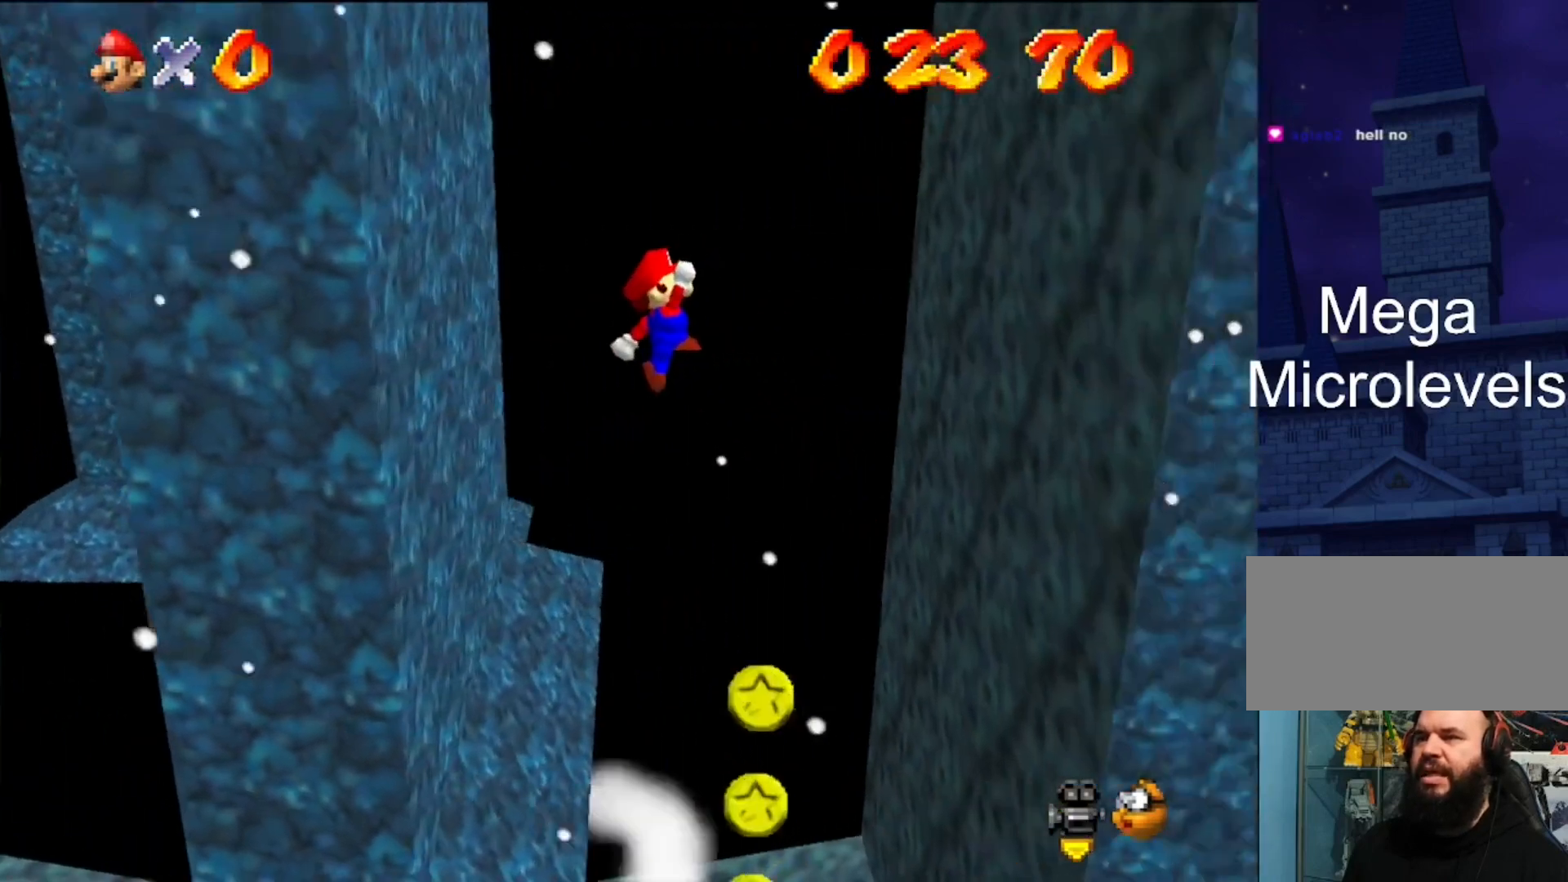
{"buttons": ["A"], "left_stick": "left", "events": [[200, "A", "up"], [200, "left_stick", "right"], [500, "A", "down"], [500, "left_stick", "left"]]}
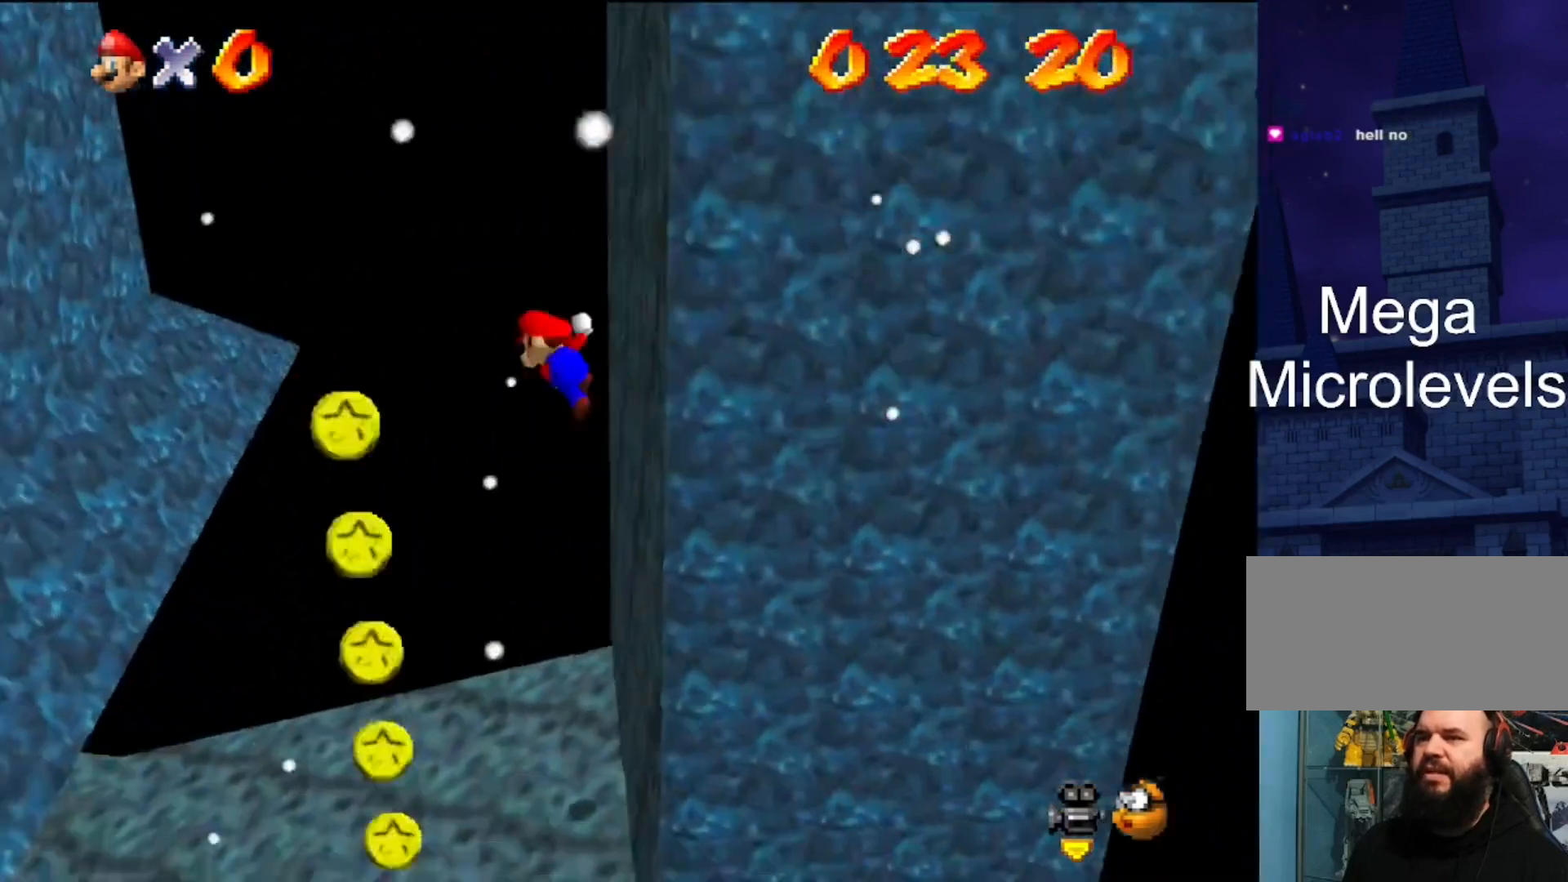
{"buttons": ["A"], "left_stick": "left", "events": []}
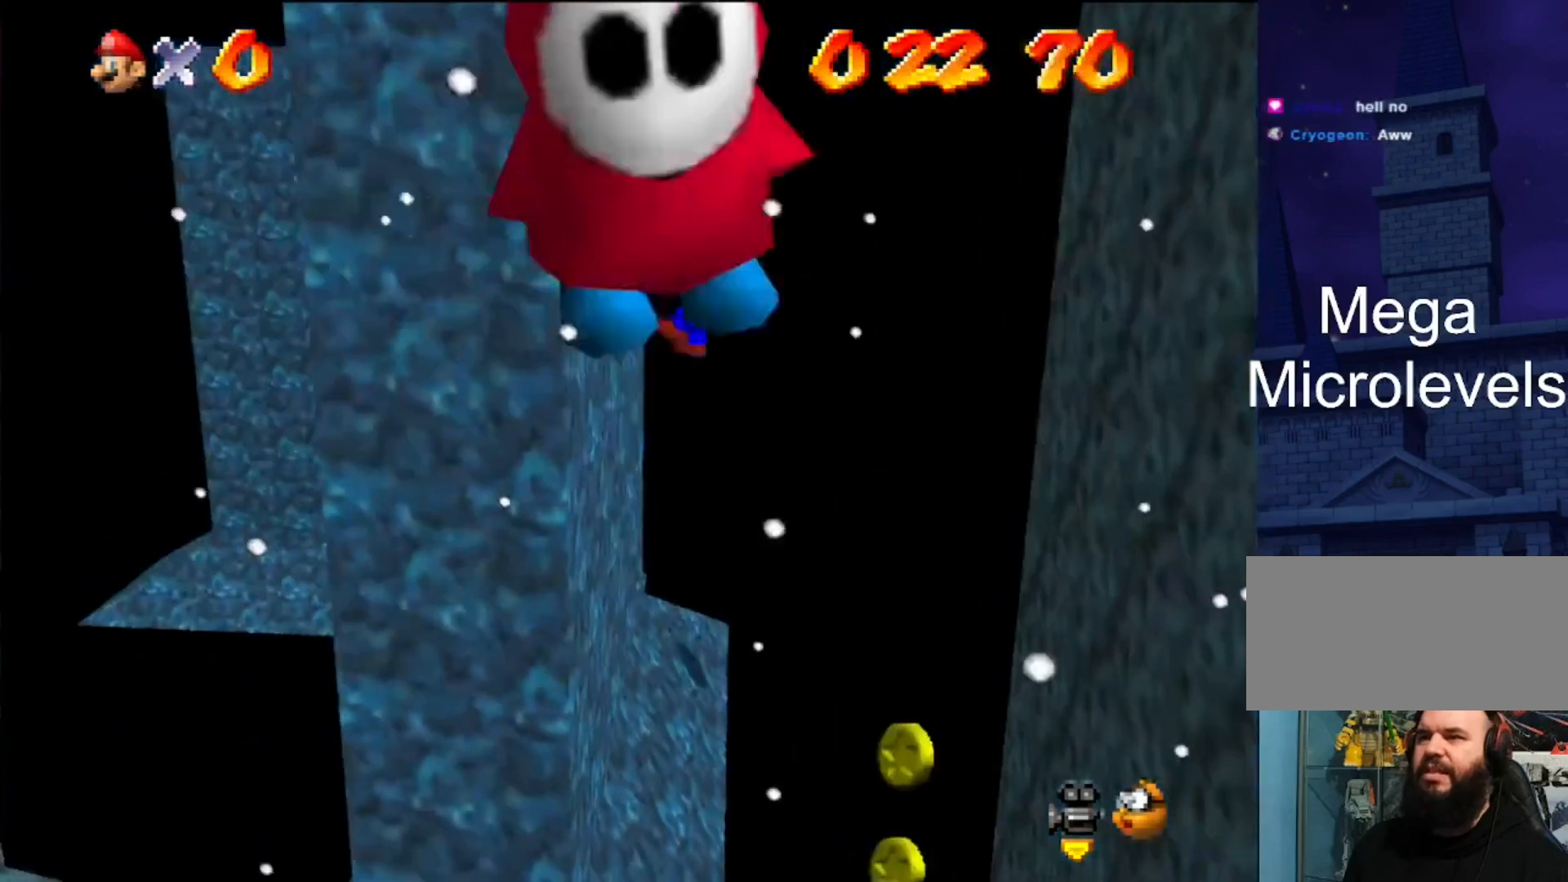
{"buttons": ["A"], "left_stick": "down-right", "events": [[33, "A", "up"], [100, "left_stick", "down-right"], [133, "A", "down"]]}
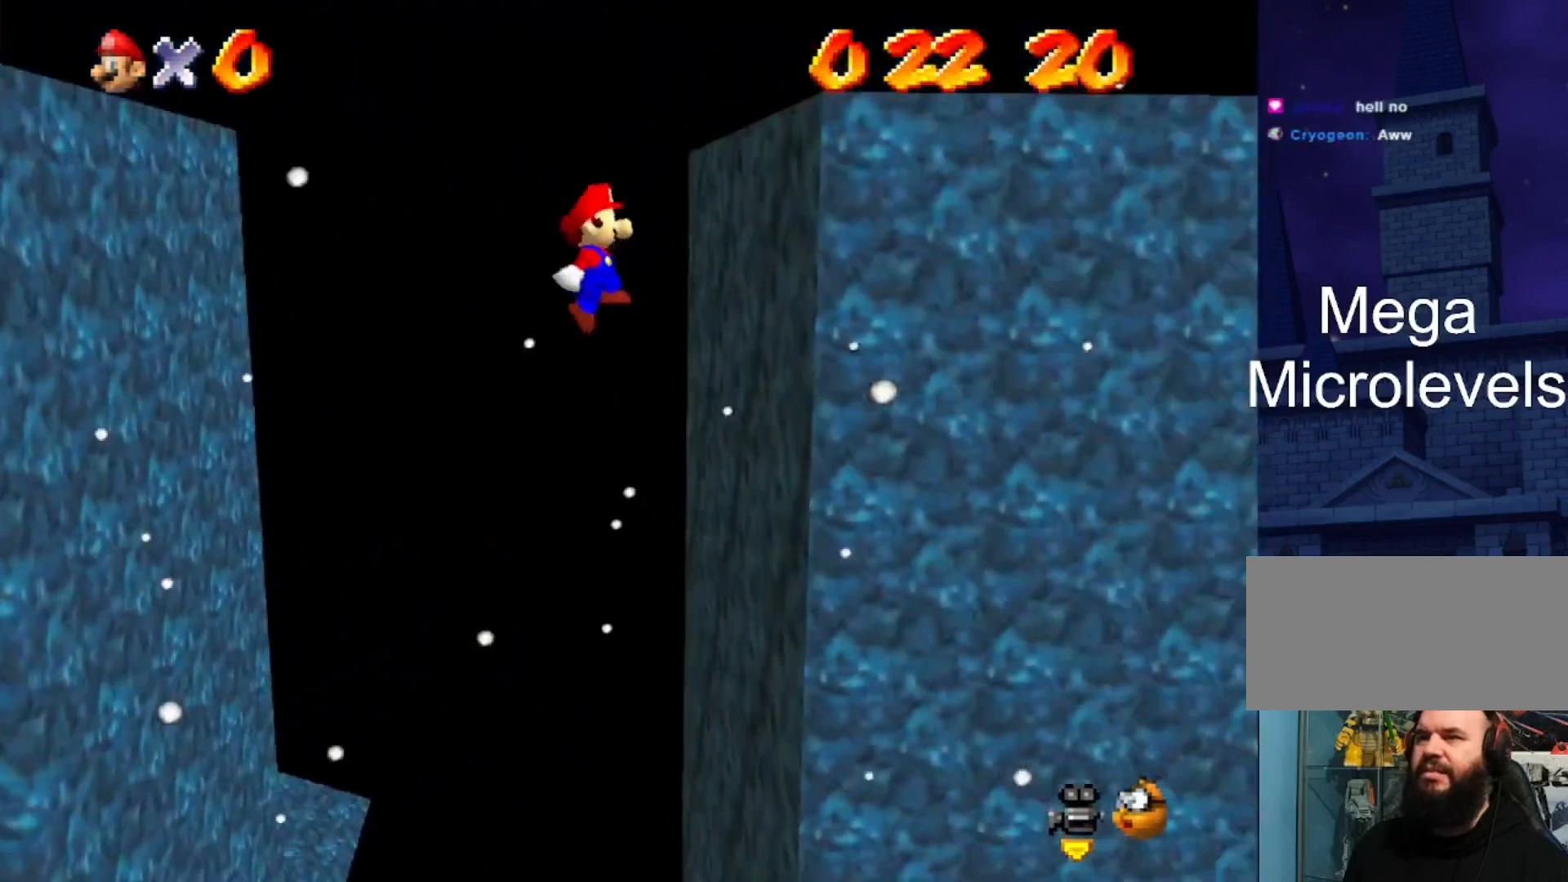
{"buttons": ["A"], "left_stick": "center", "events": [[33, "A", "up"], [33, "left_stick", "center"], [233, "left_stick", "left"], [300, "A", "down"], [500, "left_stick", "center"]]}
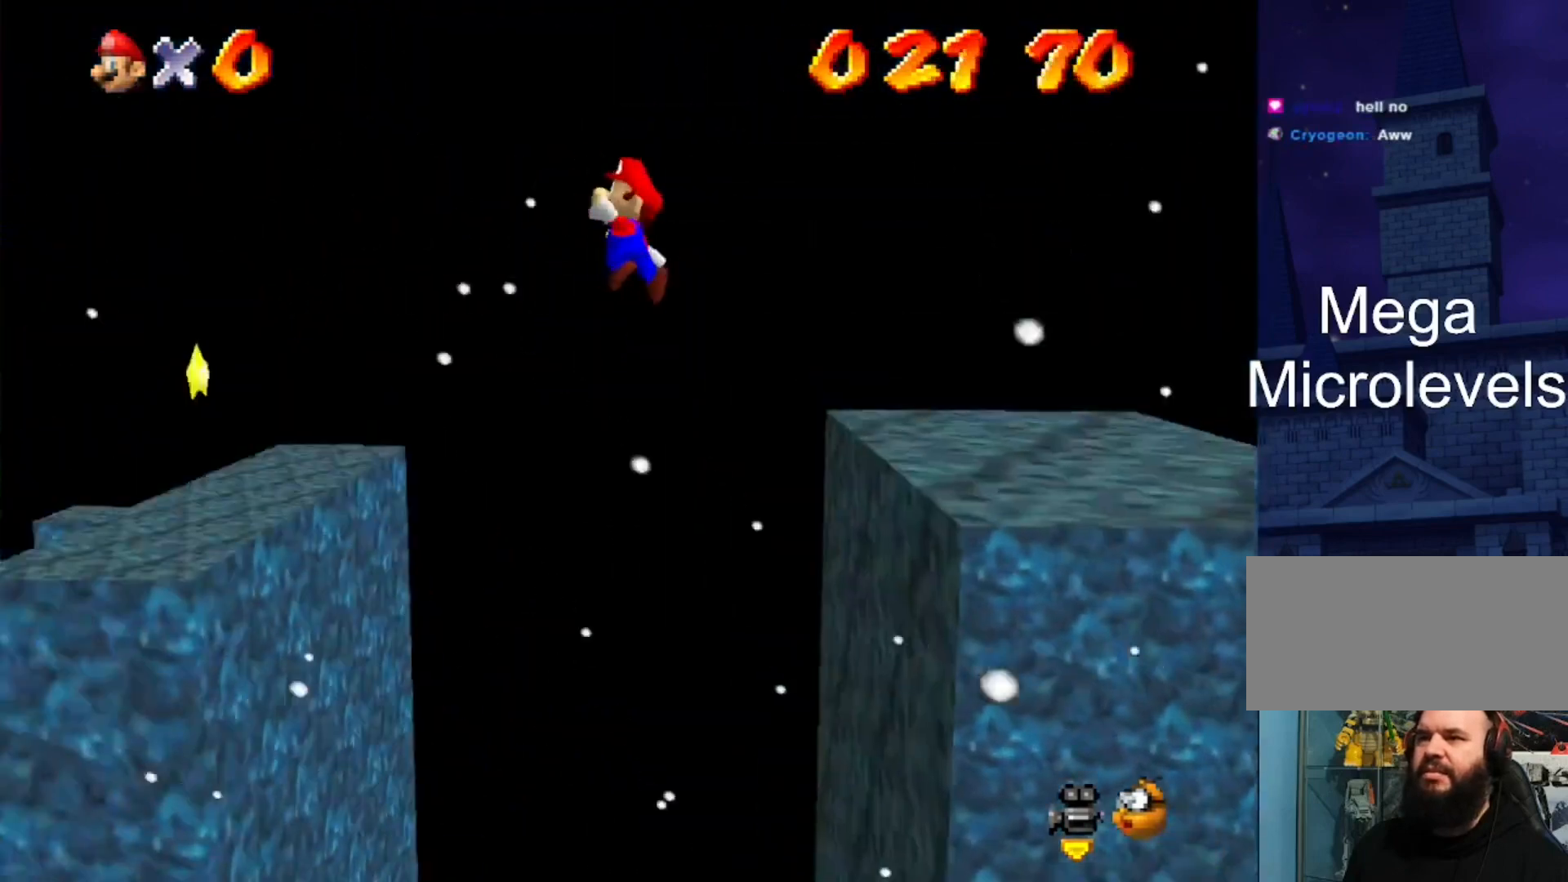
{"buttons": [], "left_stick": "right", "events": [[233, "left_stick", "right"], [267, "A", "up"]]}
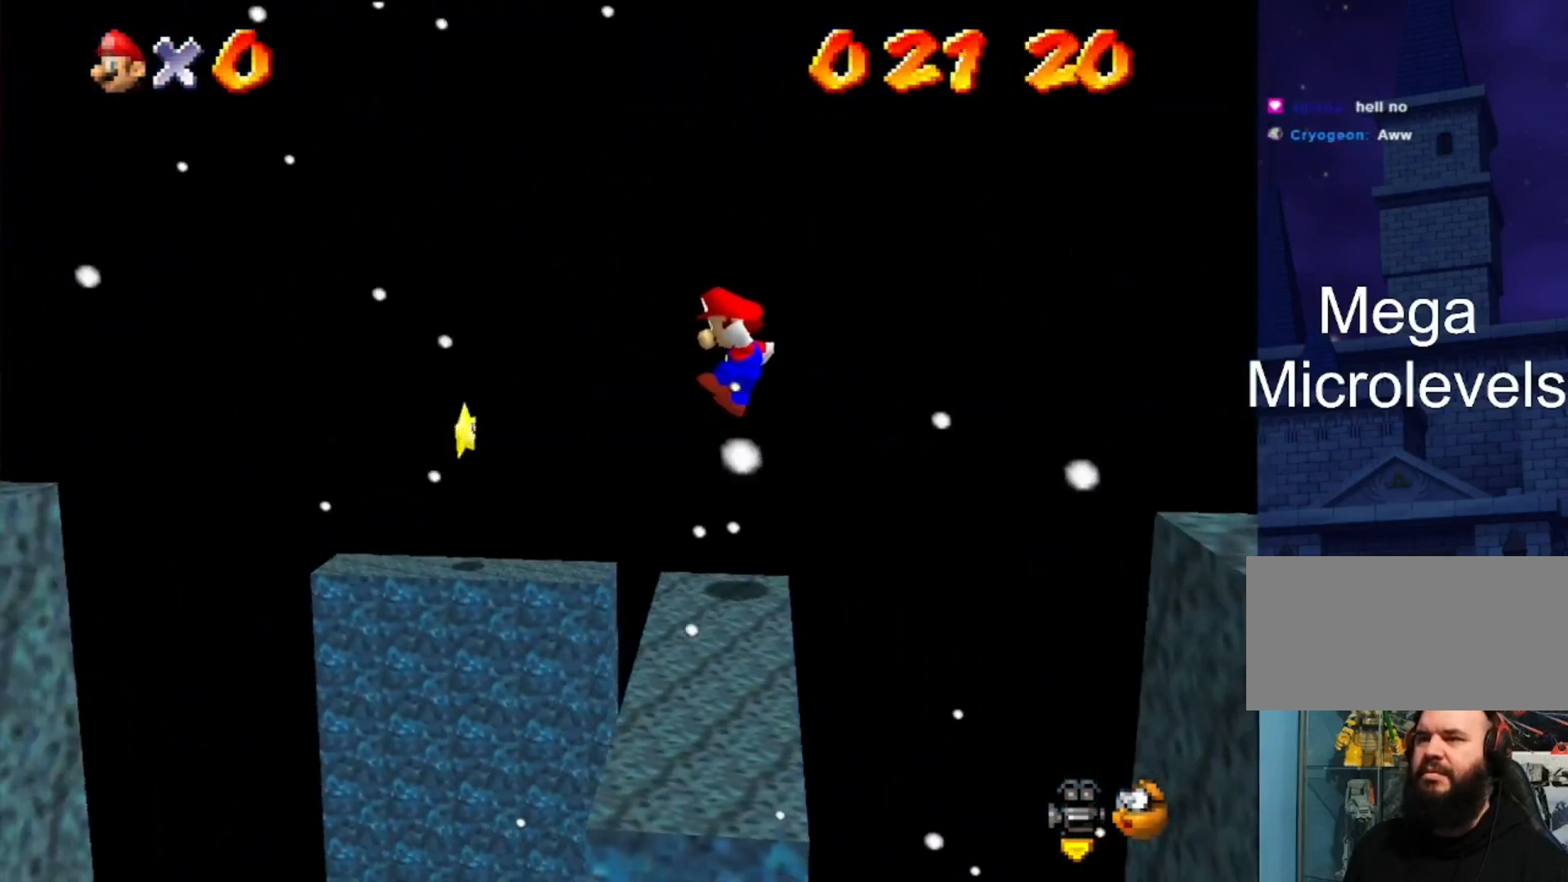
{"buttons": [], "left_stick": "down", "events": [[267, "A", "down"], [367, "left_stick", "down-right"], [400, "A", "up"], [467, "left_stick", "down"]]}
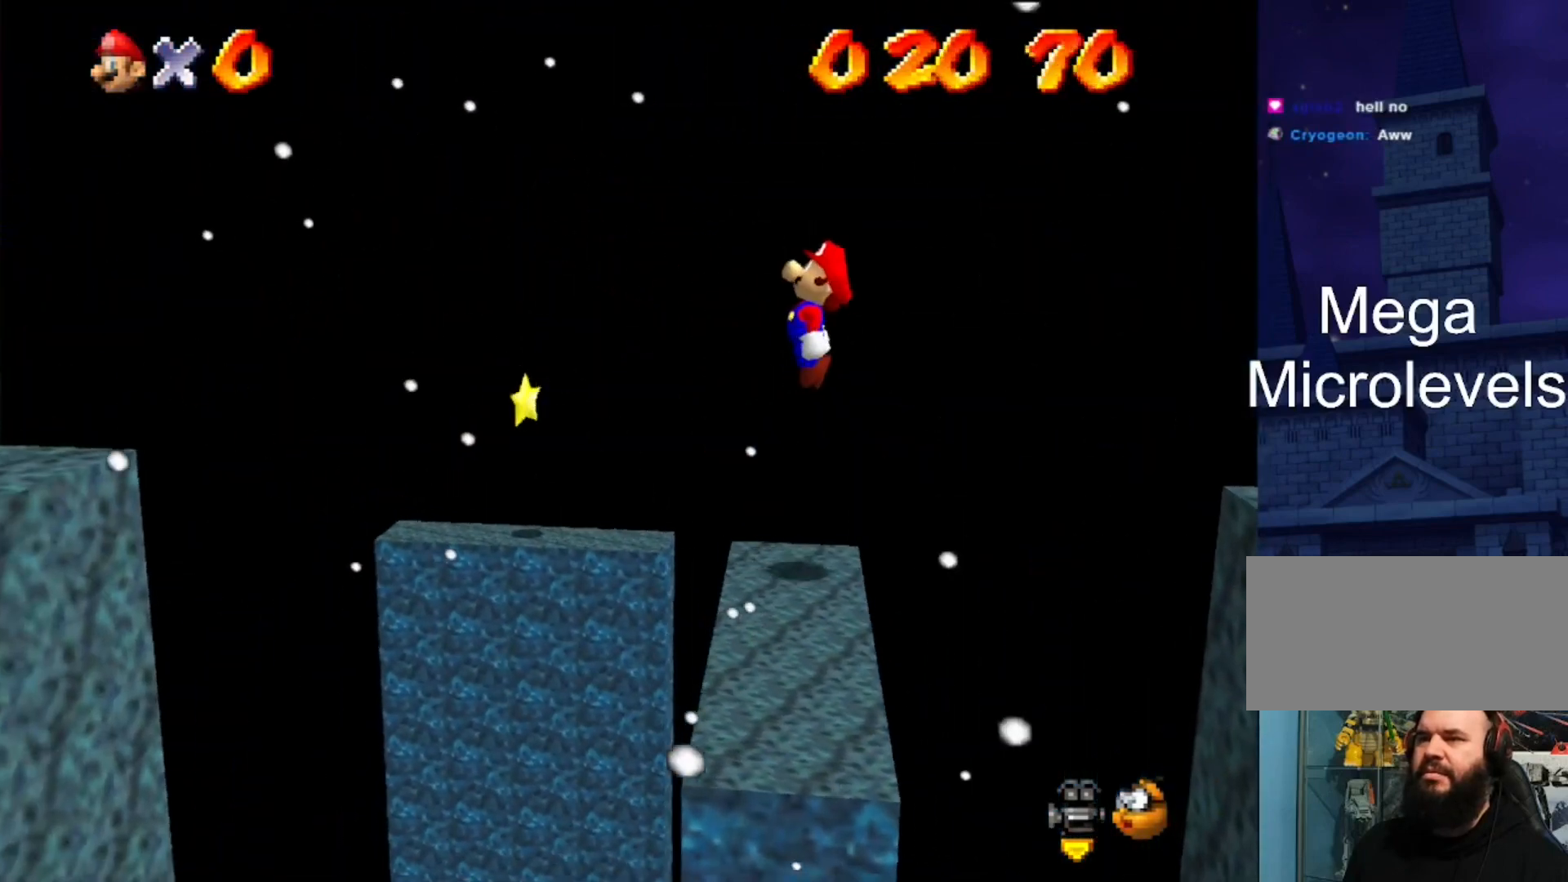
{"buttons": [], "left_stick": "center", "events": [[367, "C_DOWN", "down"], [367, "C_RIGHT", "down"], [367, "left_stick", "center"], [467, "C_RIGHT", "up"], [500, "C_DOWN", "up"]]}
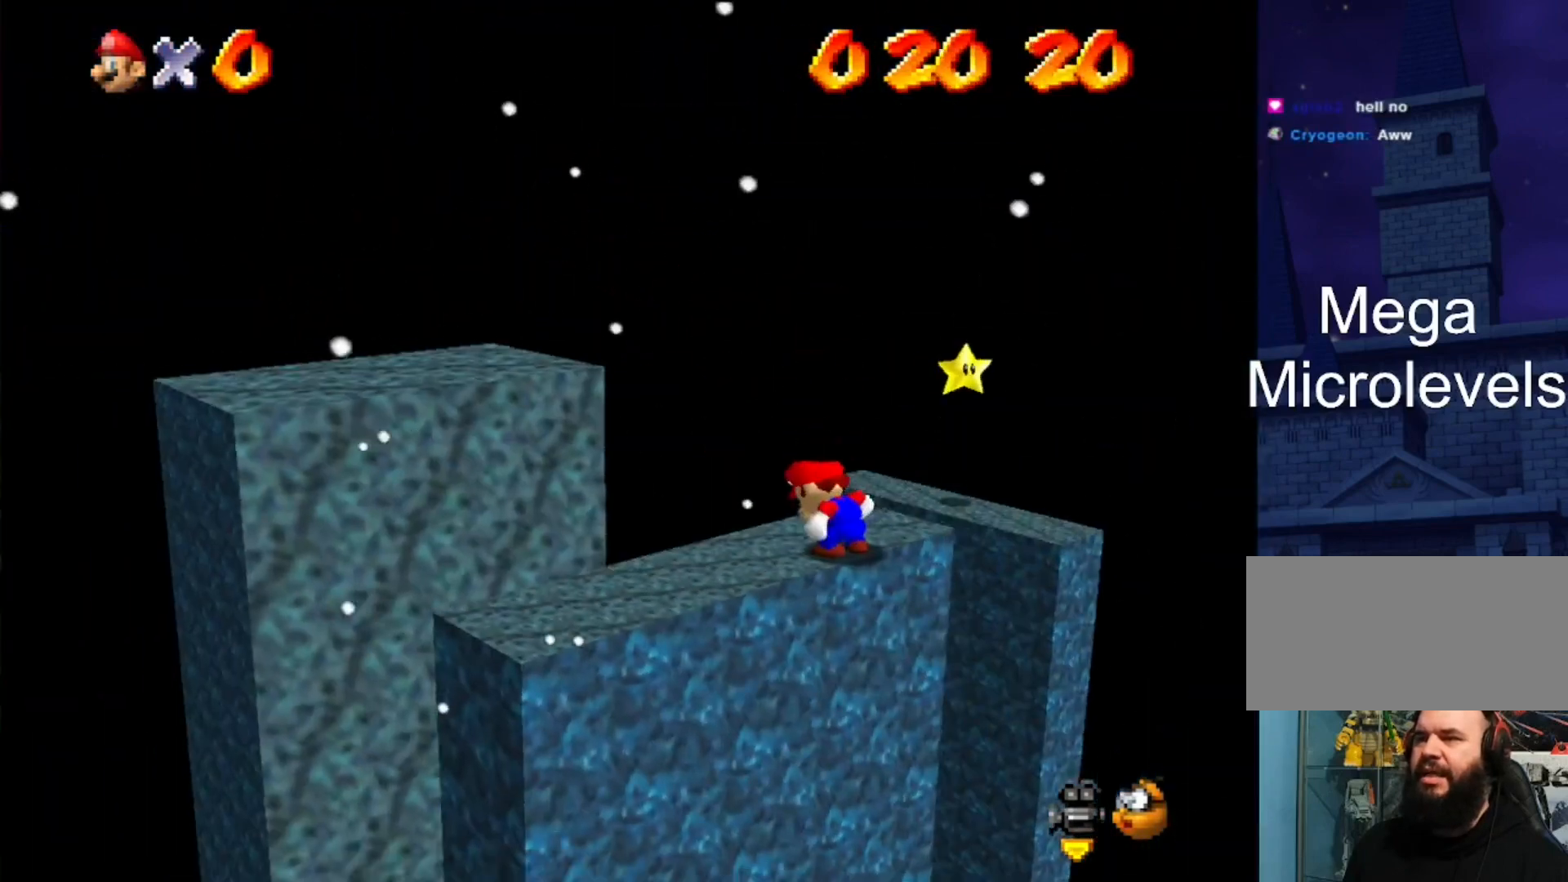
{"buttons": [], "left_stick": "up-right", "events": [[233, "left_stick", "up-right"]]}
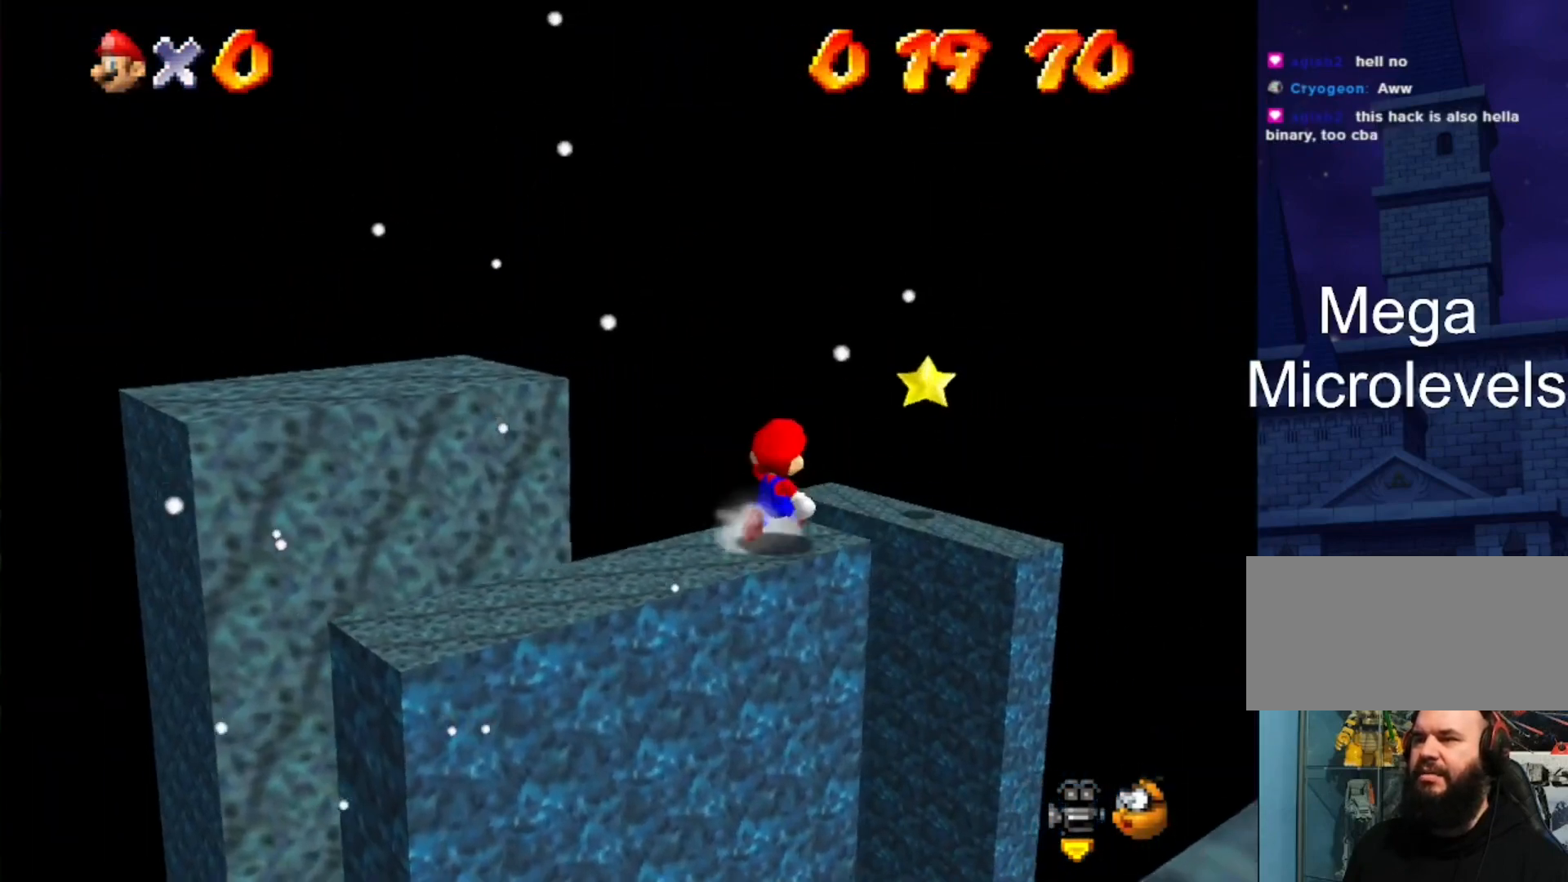
{"buttons": ["Z"], "left_stick": "up", "events": [[100, "Z", "down"], [167, "A", "down"], [233, "left_stick", "up"], [300, "A", "up"]]}
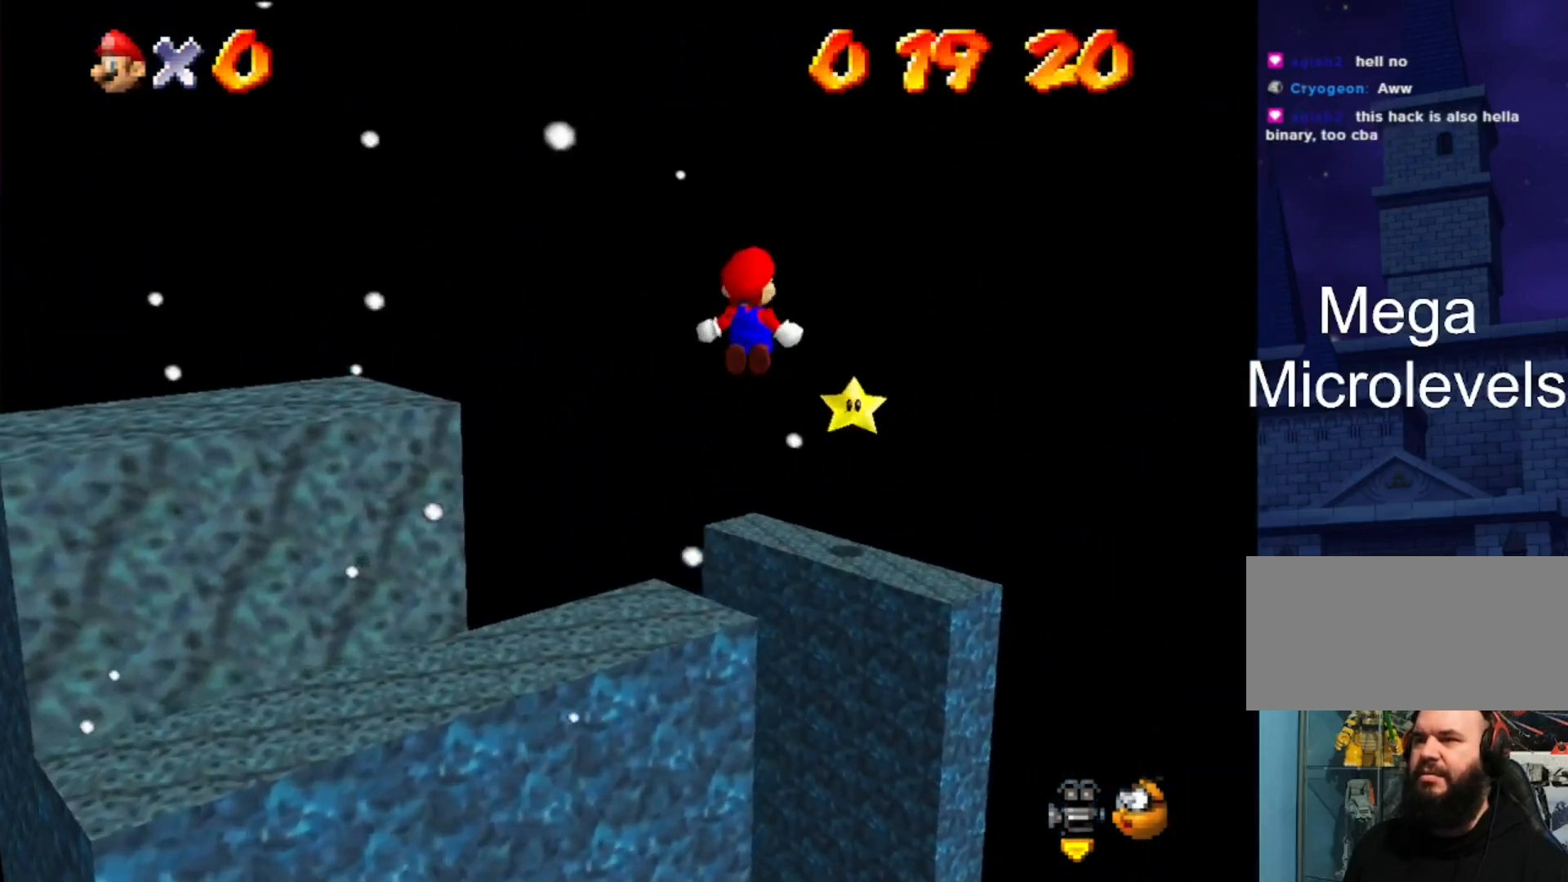
{"buttons": [], "left_stick": "left", "events": [[33, "Z", "up"], [100, "left_stick", "center"], [267, "left_stick", "left"]]}
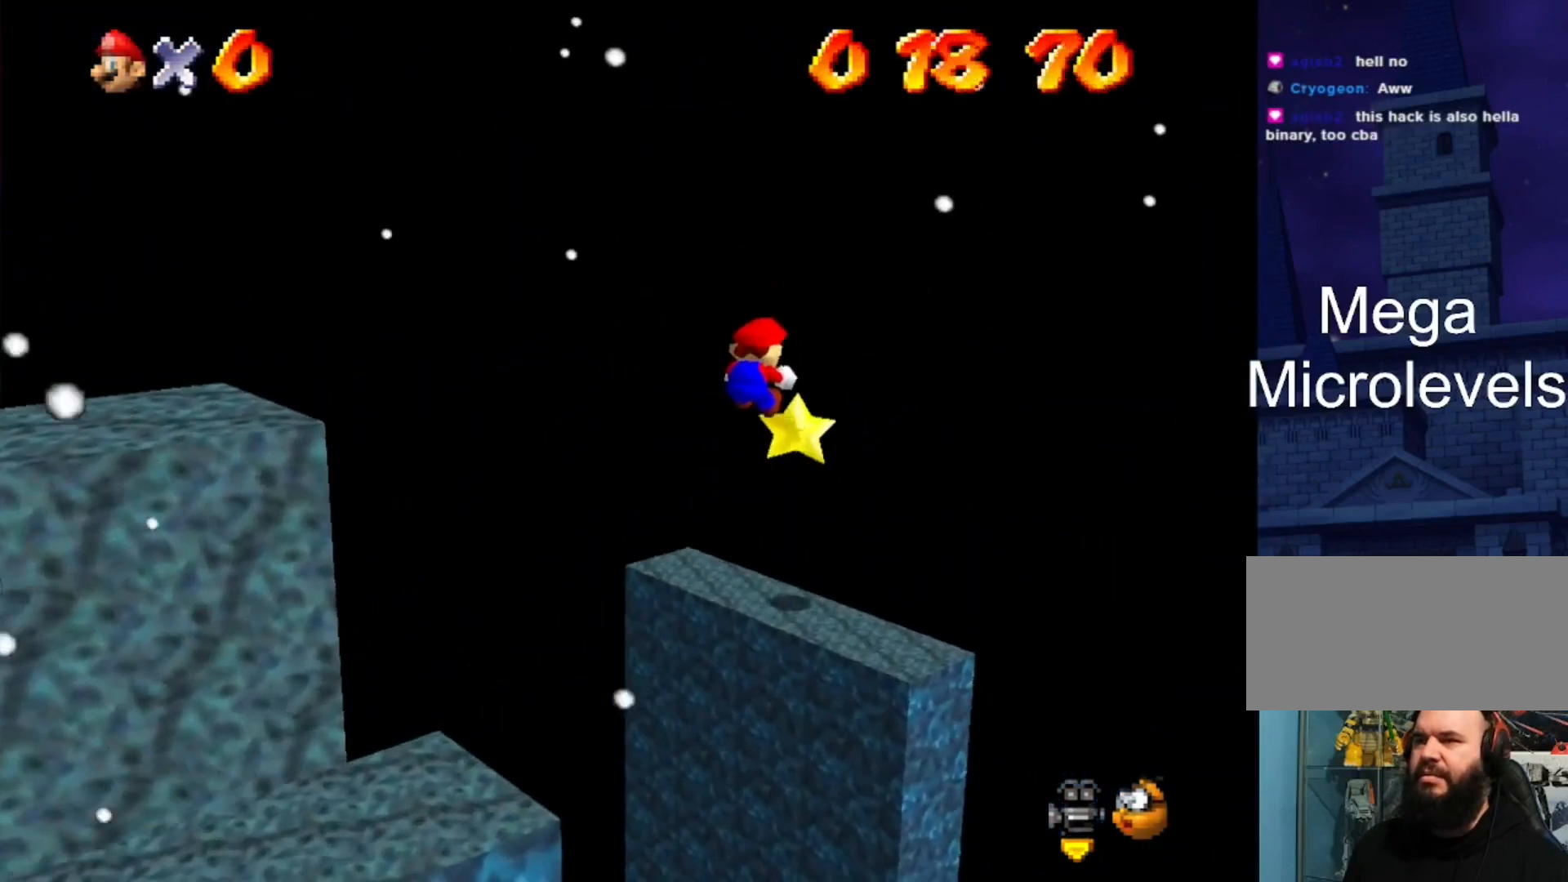
{"buttons": [], "left_stick": "left", "events": [[33, "left_stick", "up"], [267, "C_DOWN", "down"], [267, "C_RIGHT", "down"], [267, "left_stick", "down-left"], [400, "C_DOWN", "up"], [400, "C_RIGHT", "up"], [433, "left_stick", "left"]]}
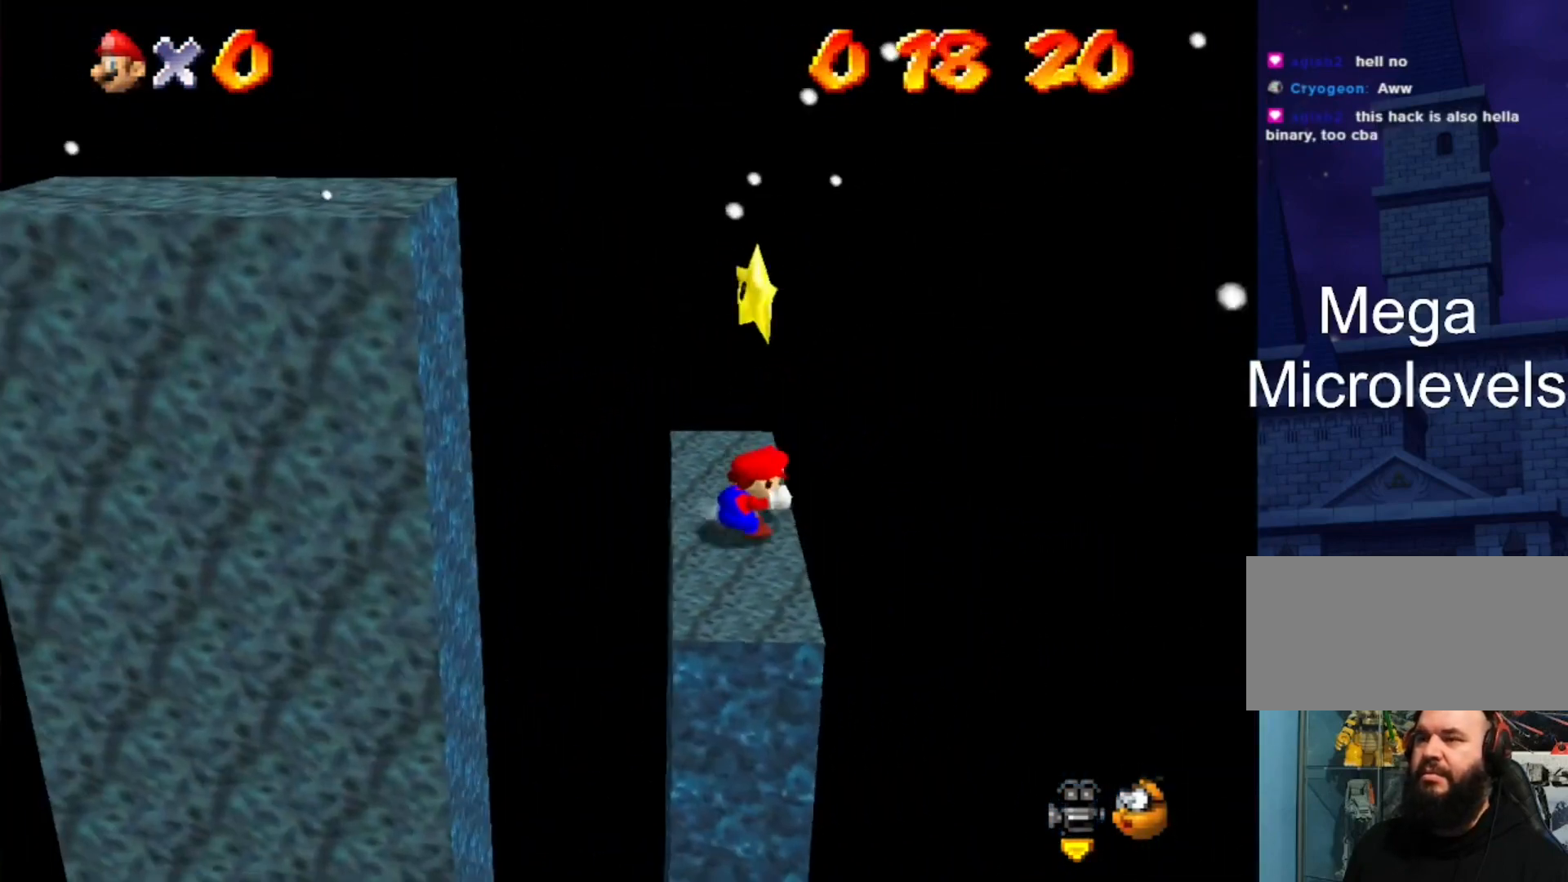
{"buttons": ["A"], "left_stick": "center", "events": [[267, "A", "down"], [467, "A", "up"], [500, "A", "down"], [500, "left_stick", "center"]]}
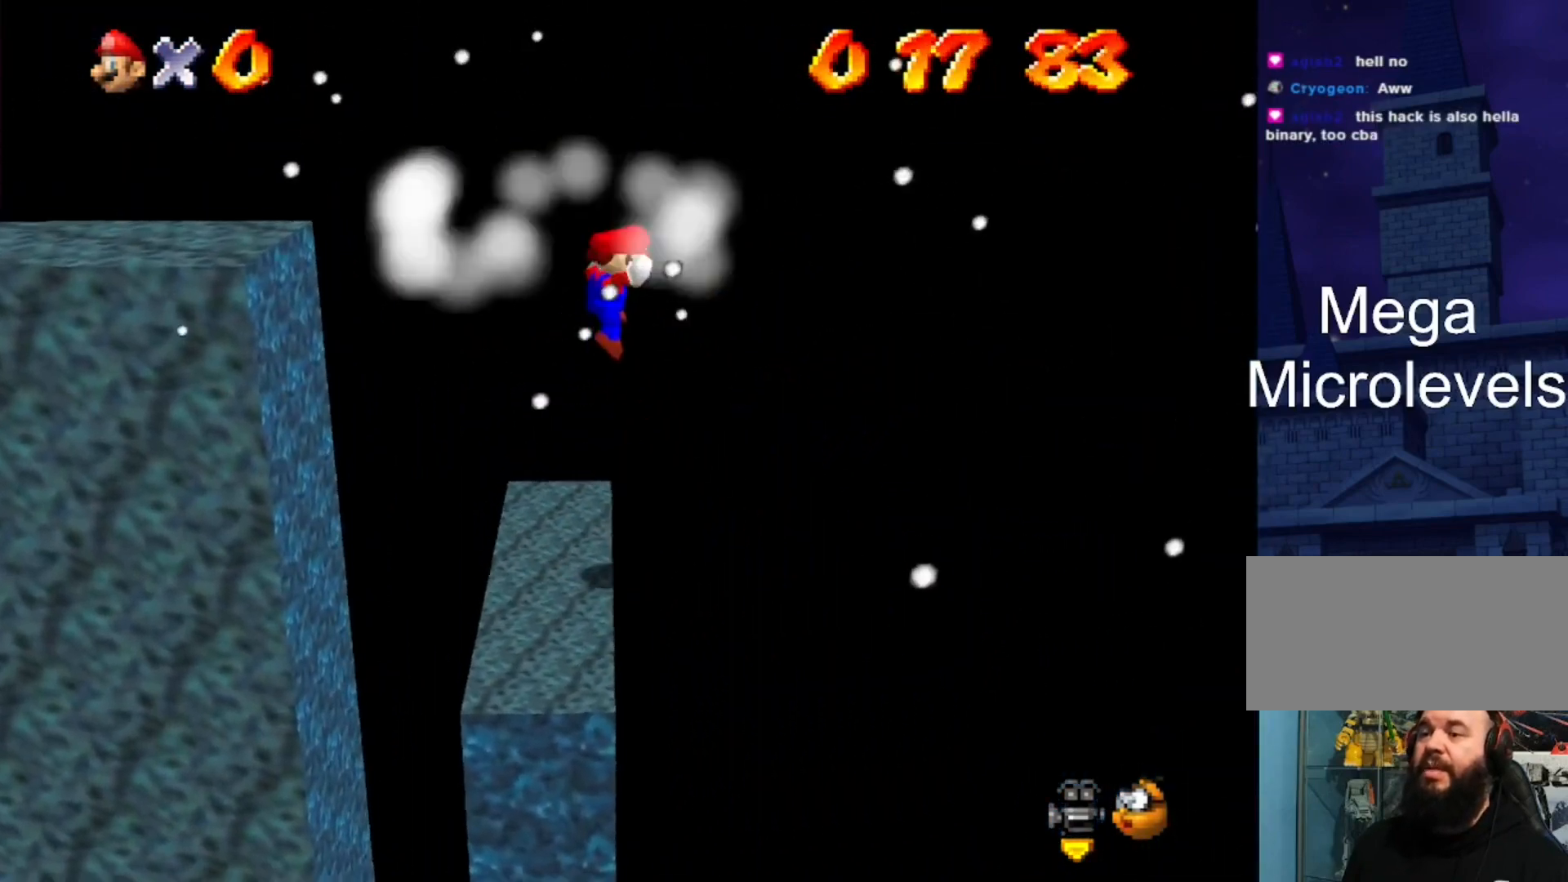
{"buttons": [], "left_stick": "center", "events": [[33, "left_stick", "left"], [100, "A", "up"], [100, "left_stick", "center"]]}